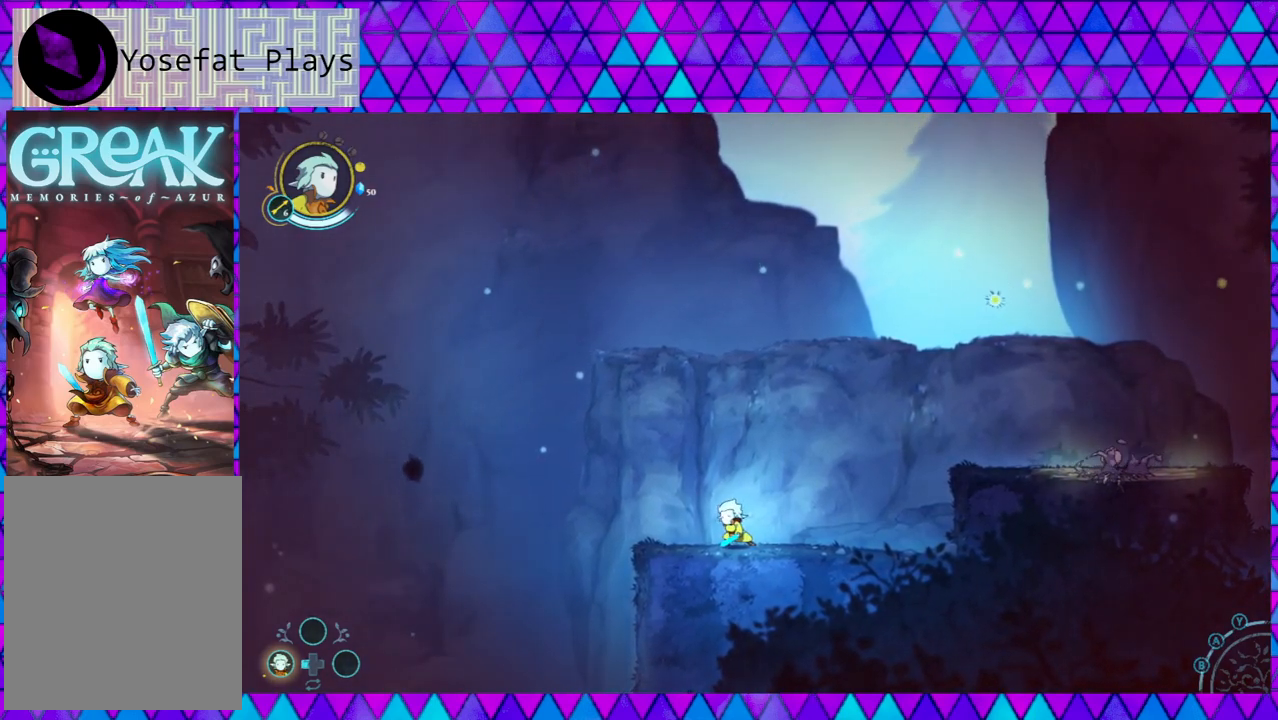
Gameplay with a controller (Nintendo layout); each line is a JSON object with the inputs held at the frame after it. "events" lists button and stick changes between this image and that frame as [ms after this image, input, new state], when the widget could be followed in between. Not read: L3 R3 right_stick.
{"buttons": ["X"], "left_stick": "center", "events": [[283, "X", "down"]]}
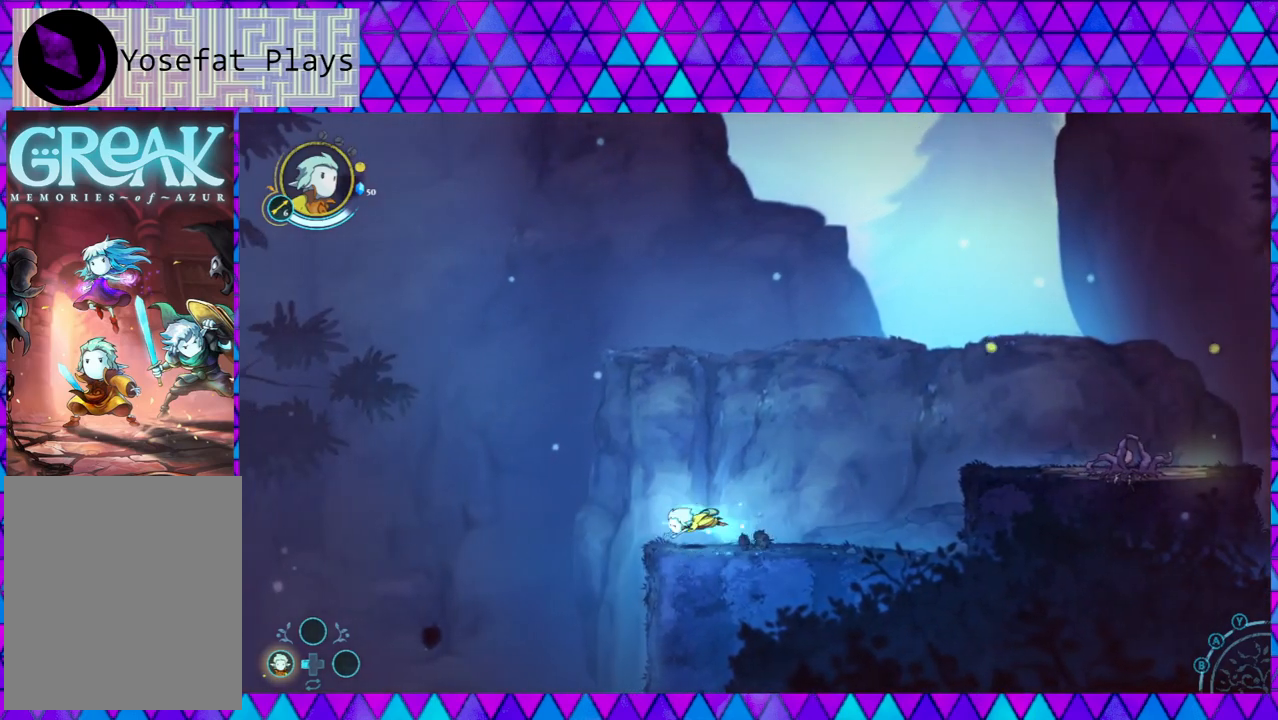
{"buttons": ["B"], "left_stick": "right", "events": [[250, "left_stick", "right"], [283, "X", "up"], [417, "B", "down"]]}
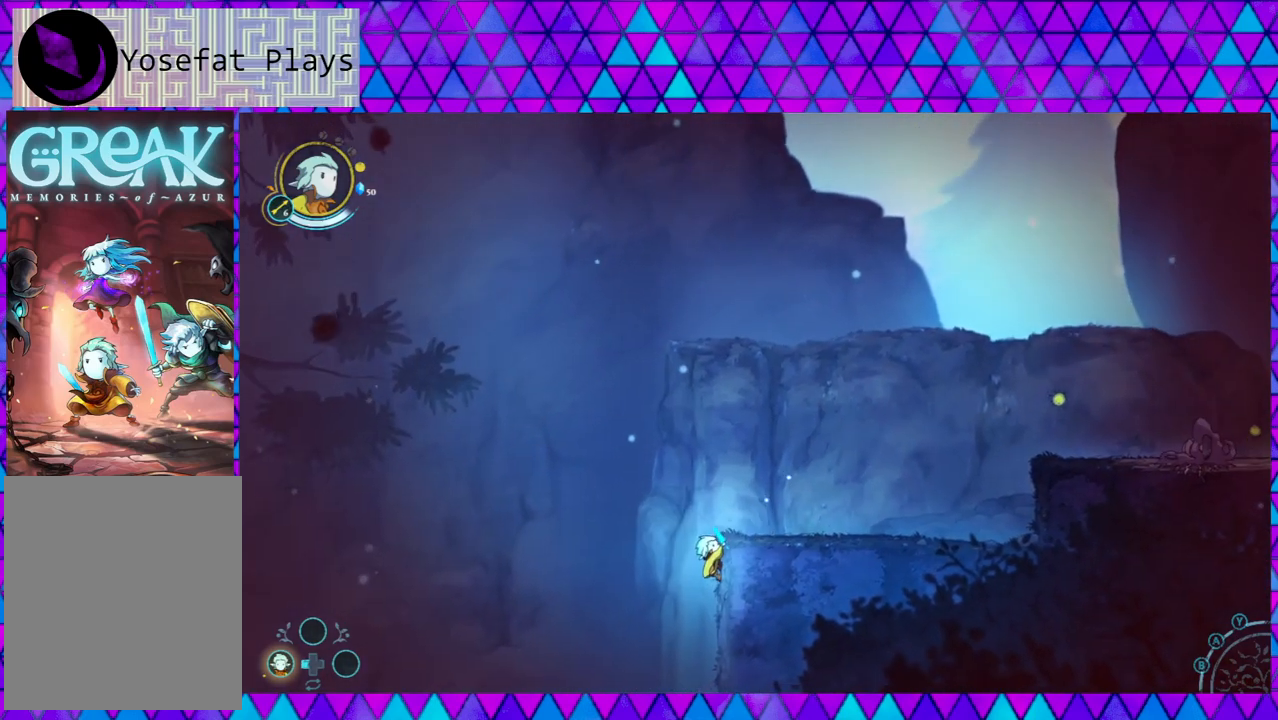
{"buttons": ["B"], "left_stick": "up-right", "events": [[250, "B", "up"], [417, "B", "down"], [483, "left_stick", "up-right"]]}
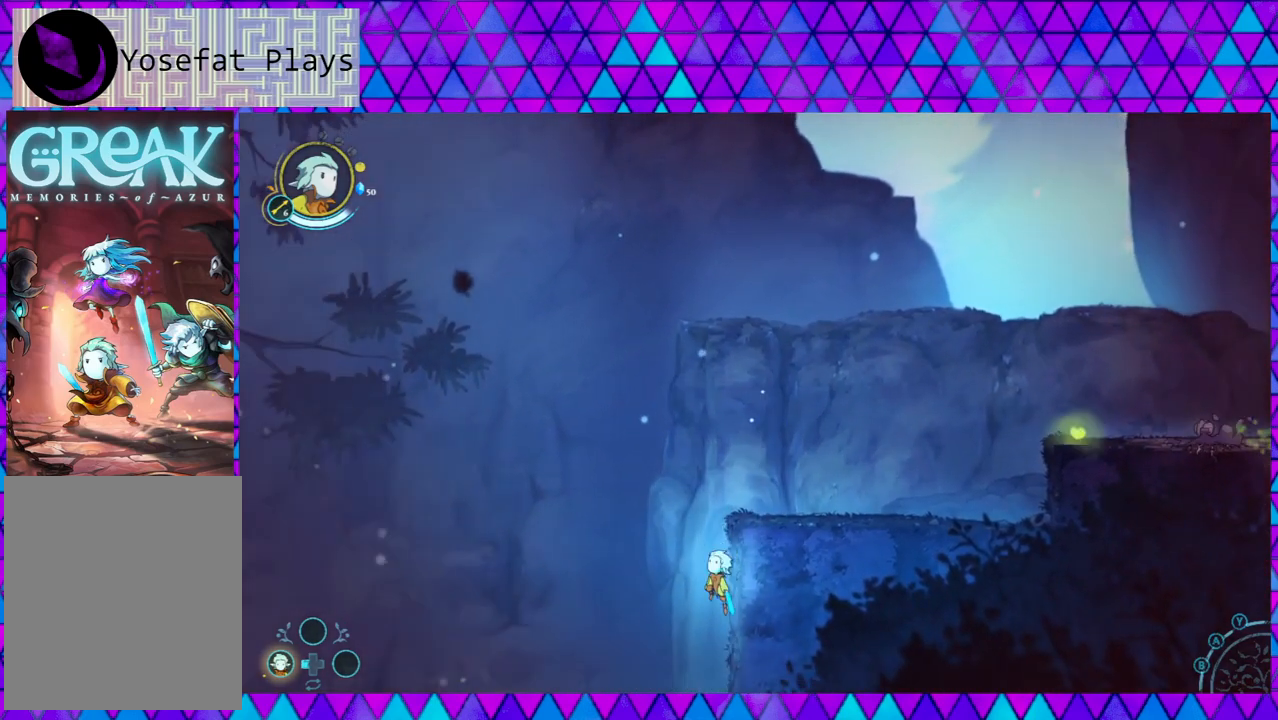
{"buttons": [], "left_stick": "up-right", "events": [[150, "B", "up"], [200, "B", "down"], [500, "B", "up"]]}
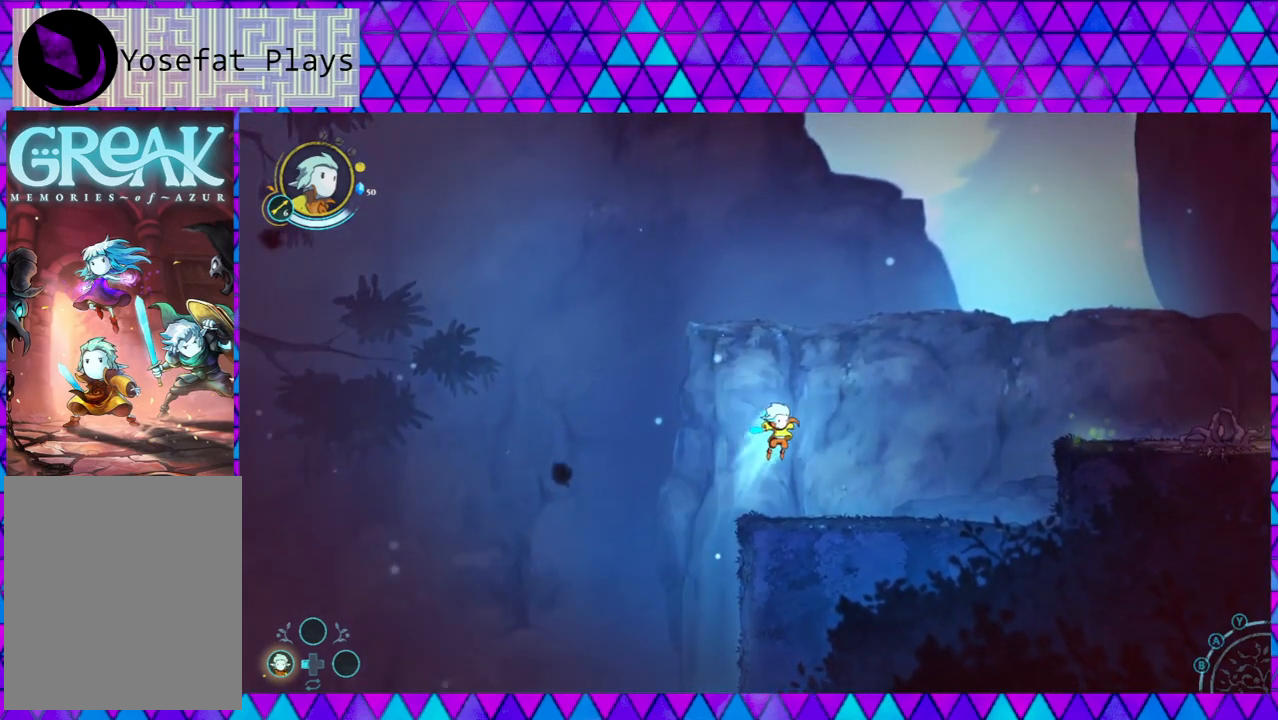
{"buttons": [], "left_stick": "center", "events": [[183, "left_stick", "center"]]}
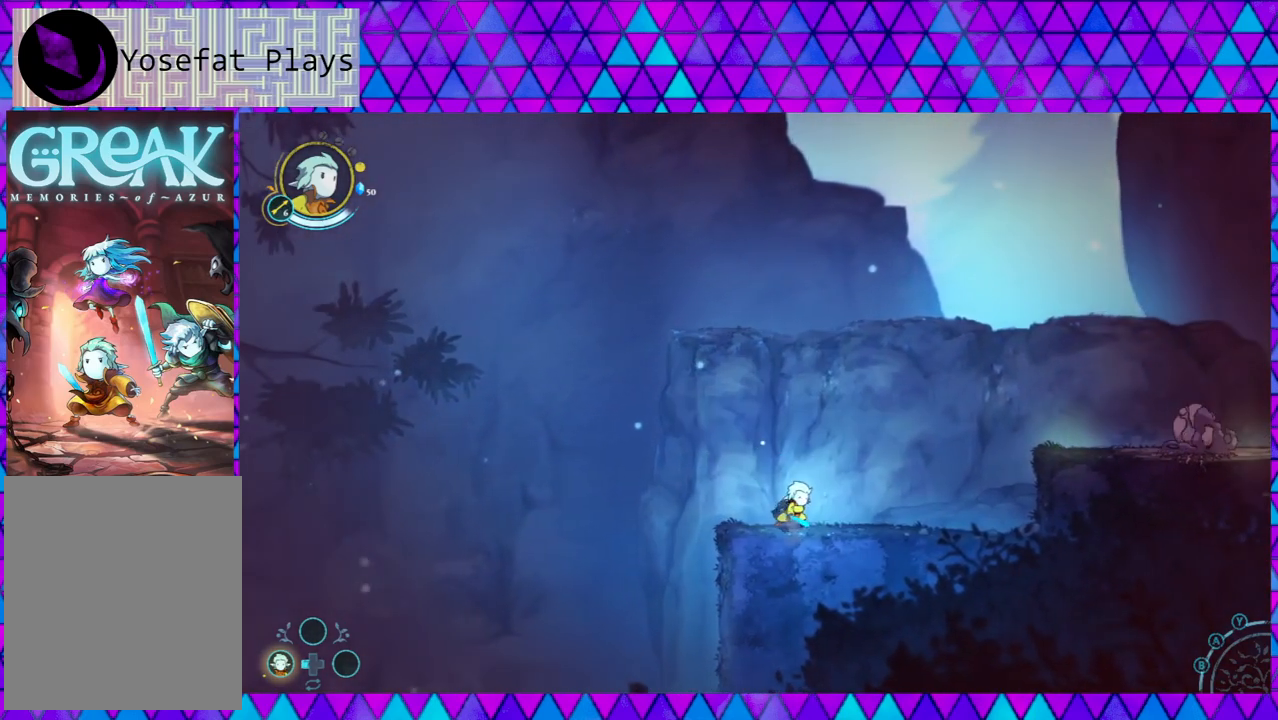
{"buttons": ["R2"], "left_stick": "center", "events": [[283, "R2", "down"]]}
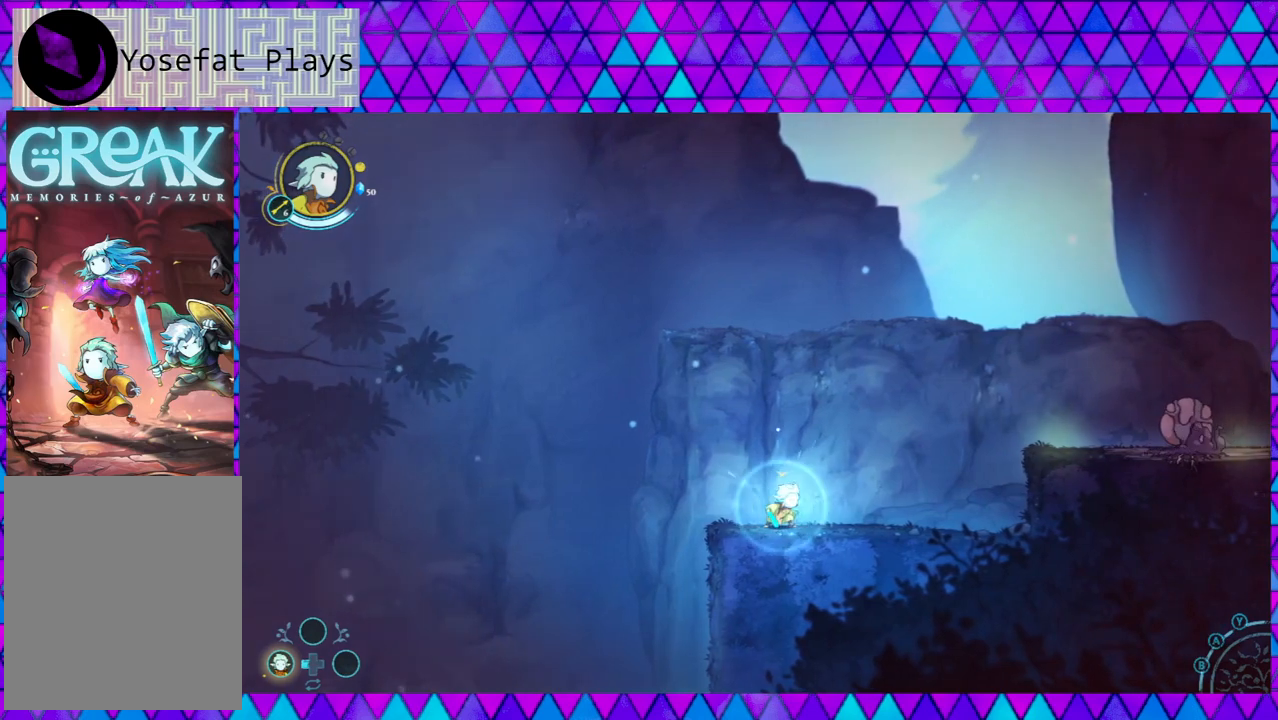
{"buttons": ["R2"], "left_stick": "center", "events": []}
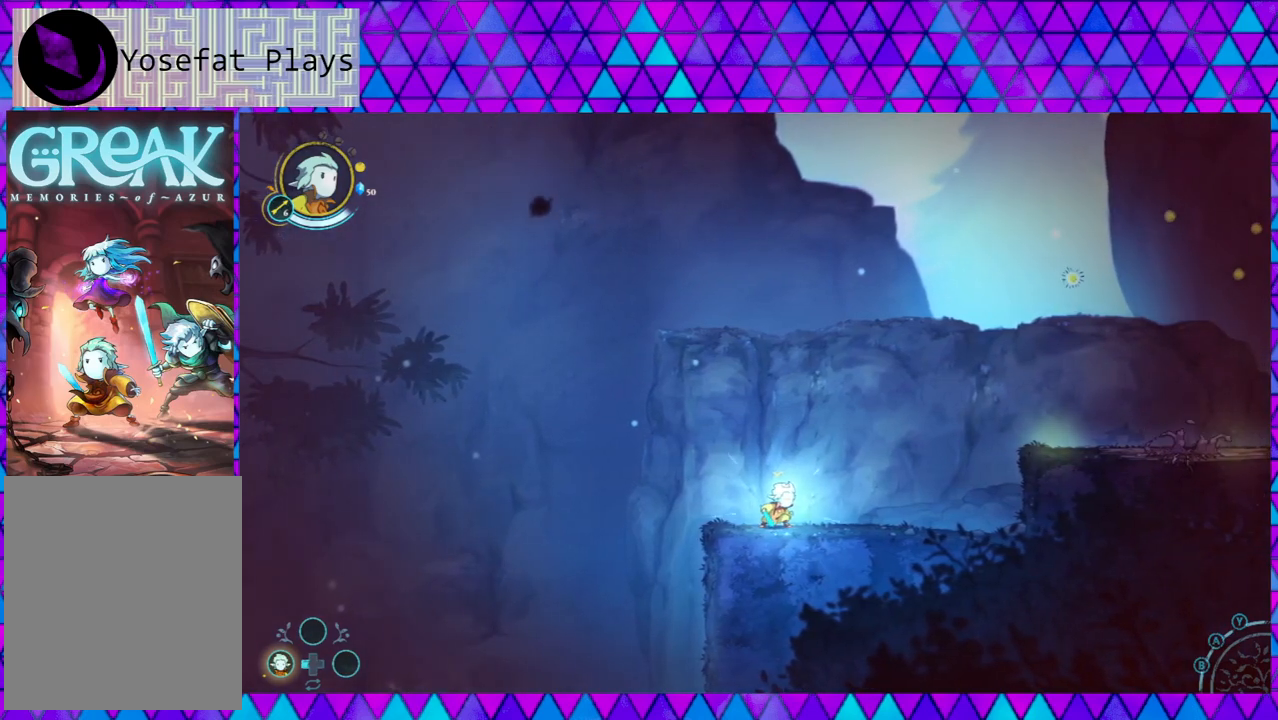
{"buttons": ["R2"], "left_stick": "center", "events": []}
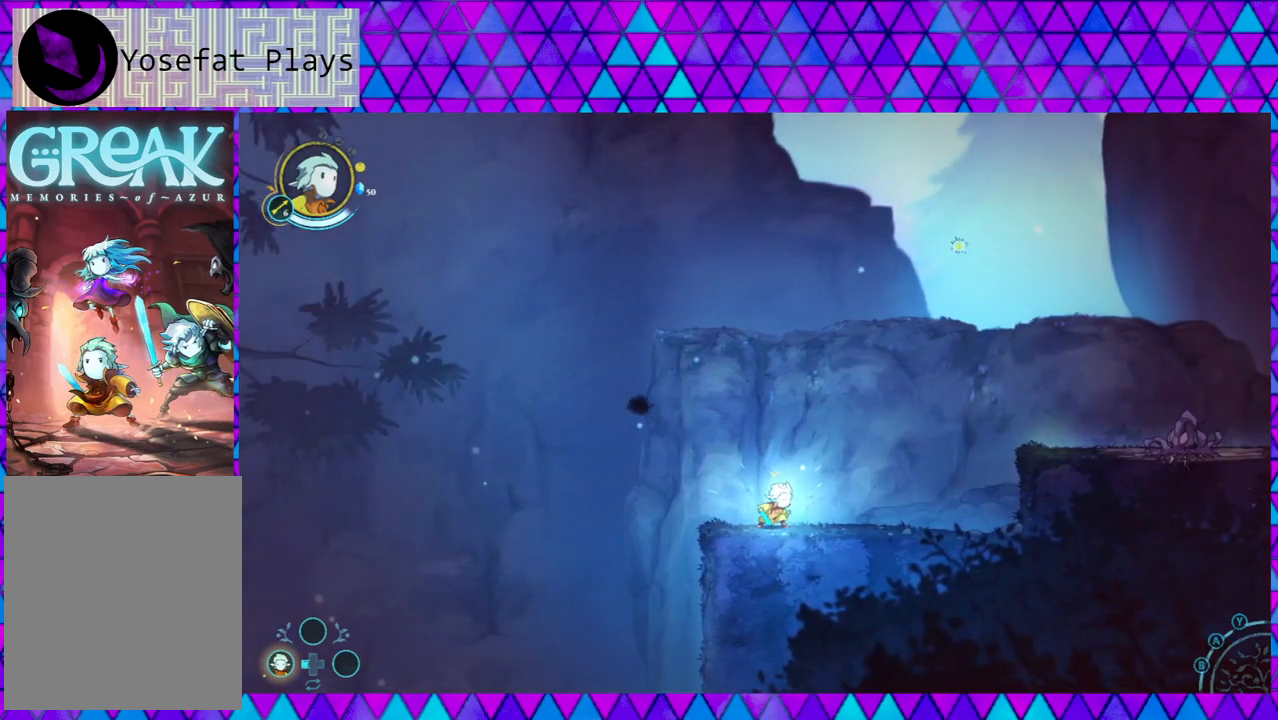
{"buttons": ["R2"], "left_stick": "center", "events": []}
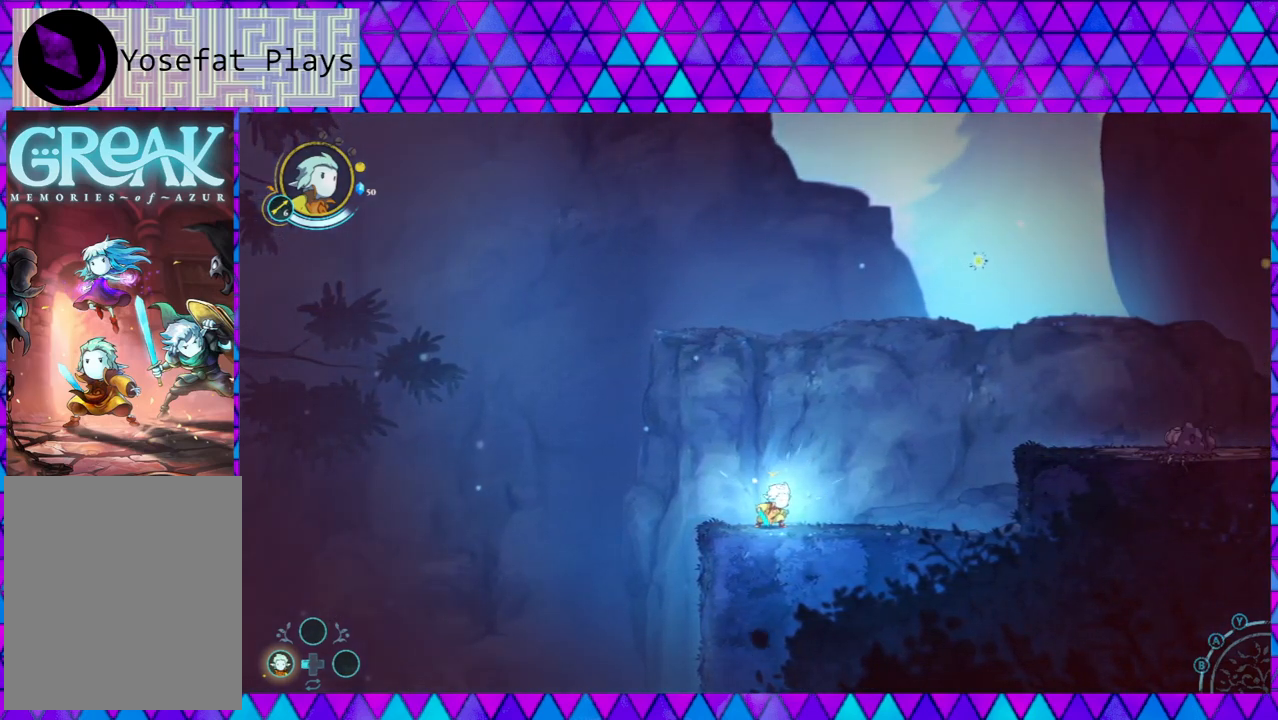
{"buttons": ["R2"], "left_stick": "center", "events": []}
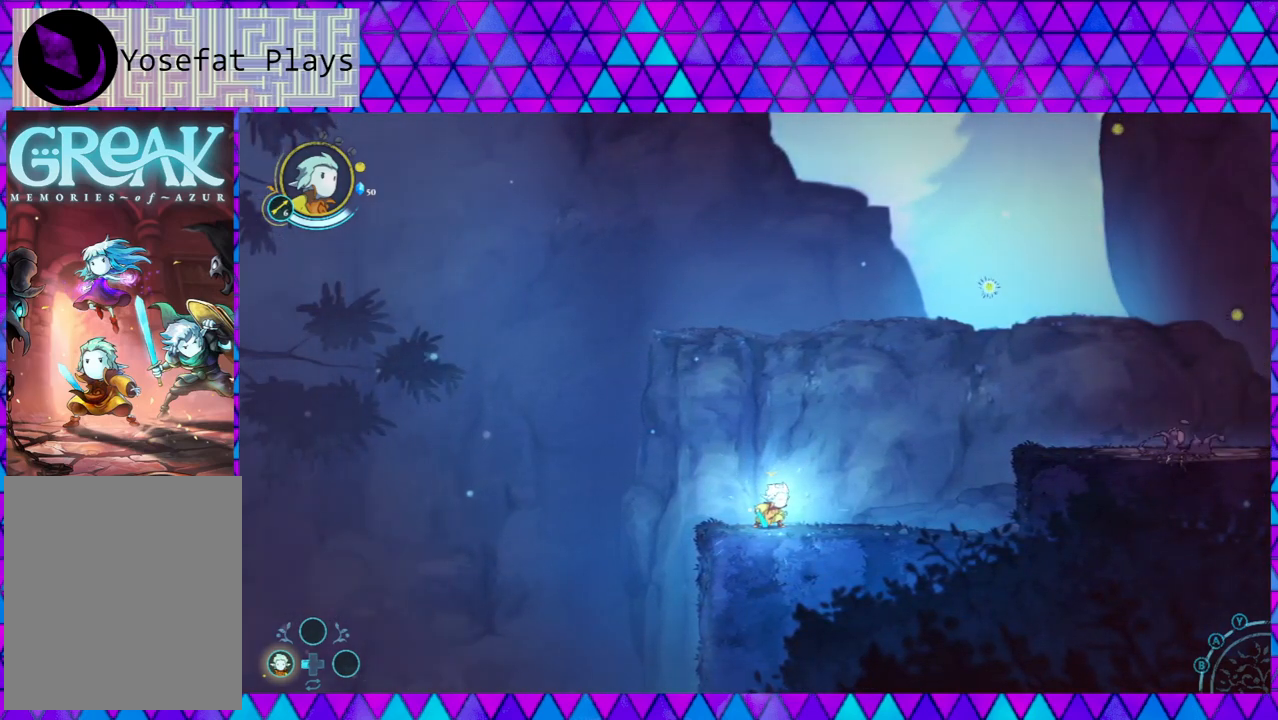
{"buttons": ["R2"], "left_stick": "center", "events": []}
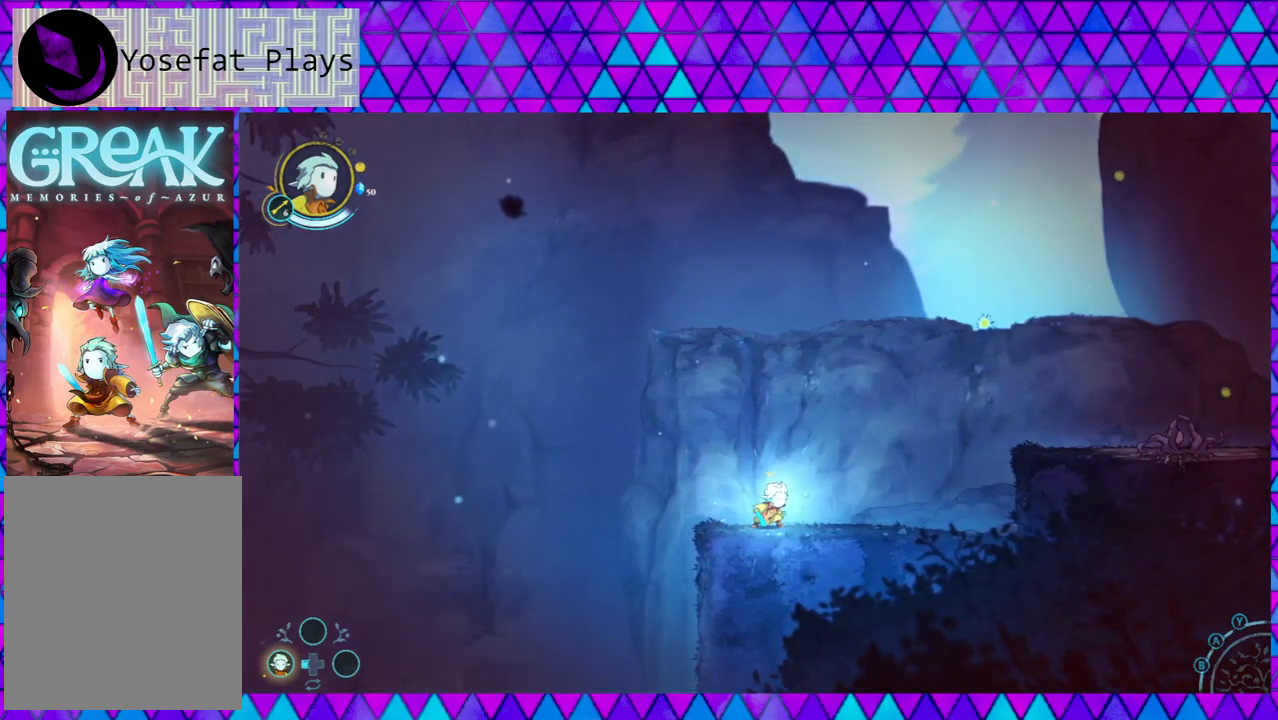
{"buttons": ["R2"], "left_stick": "center", "events": []}
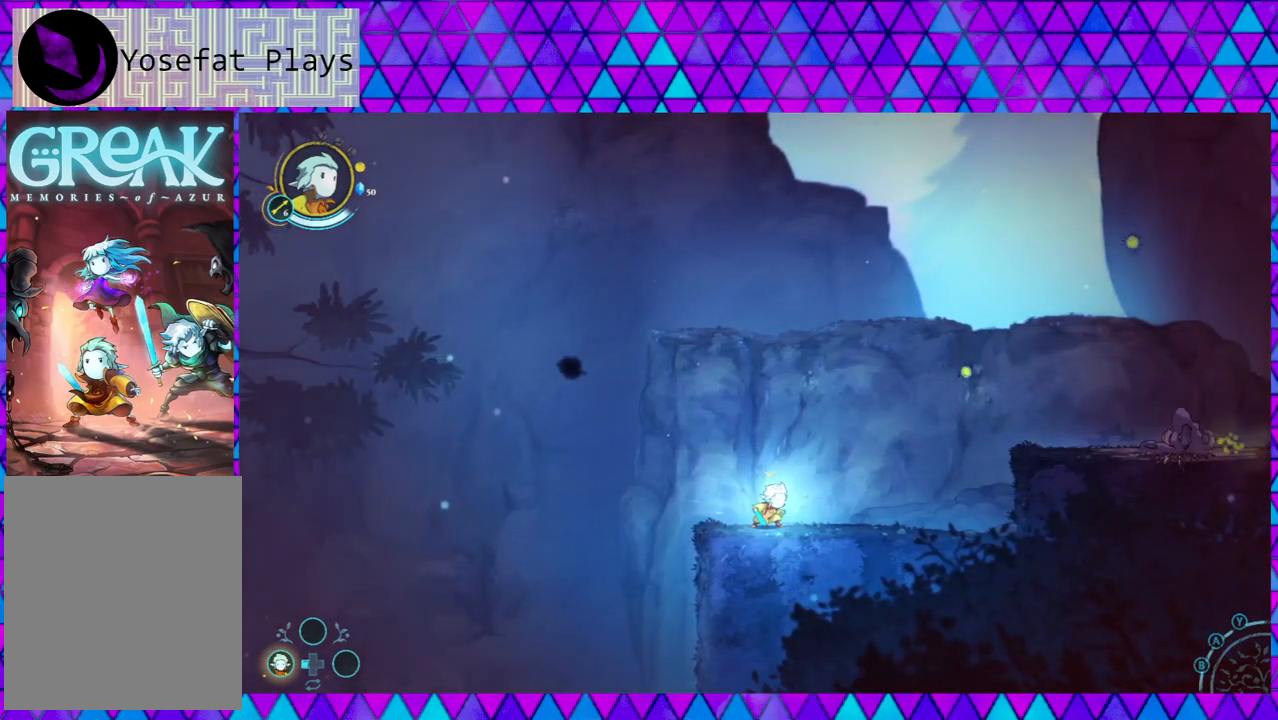
{"buttons": [], "left_stick": "center", "events": [[250, "R2", "up"]]}
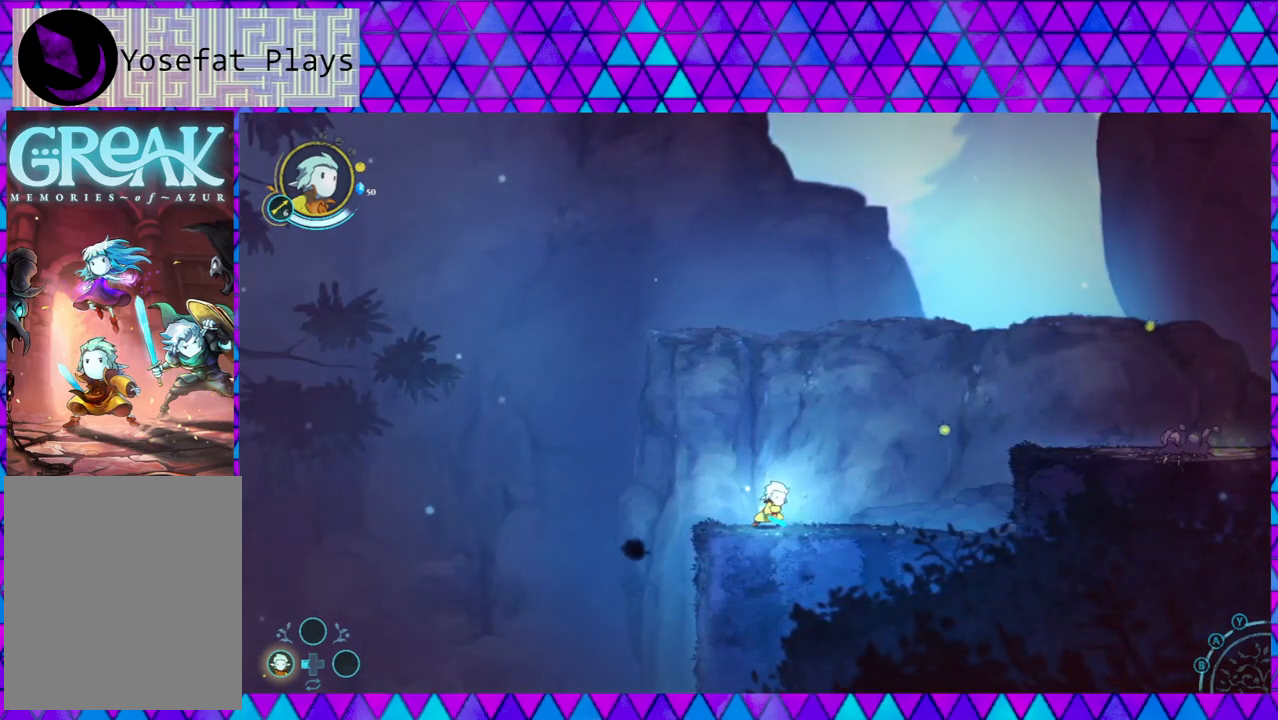
{"buttons": ["R1"], "left_stick": "center", "events": [[167, "R1", "down"]]}
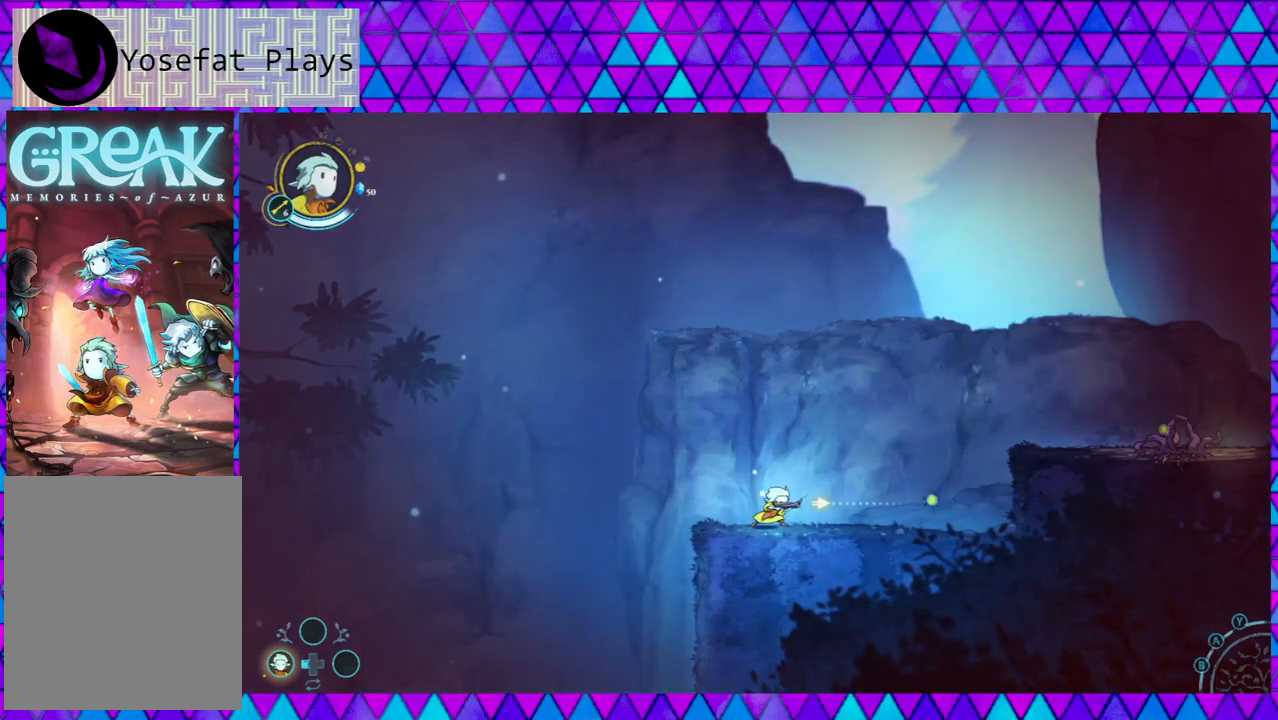
{"buttons": [], "left_stick": "center", "events": [[333, "R1", "up"]]}
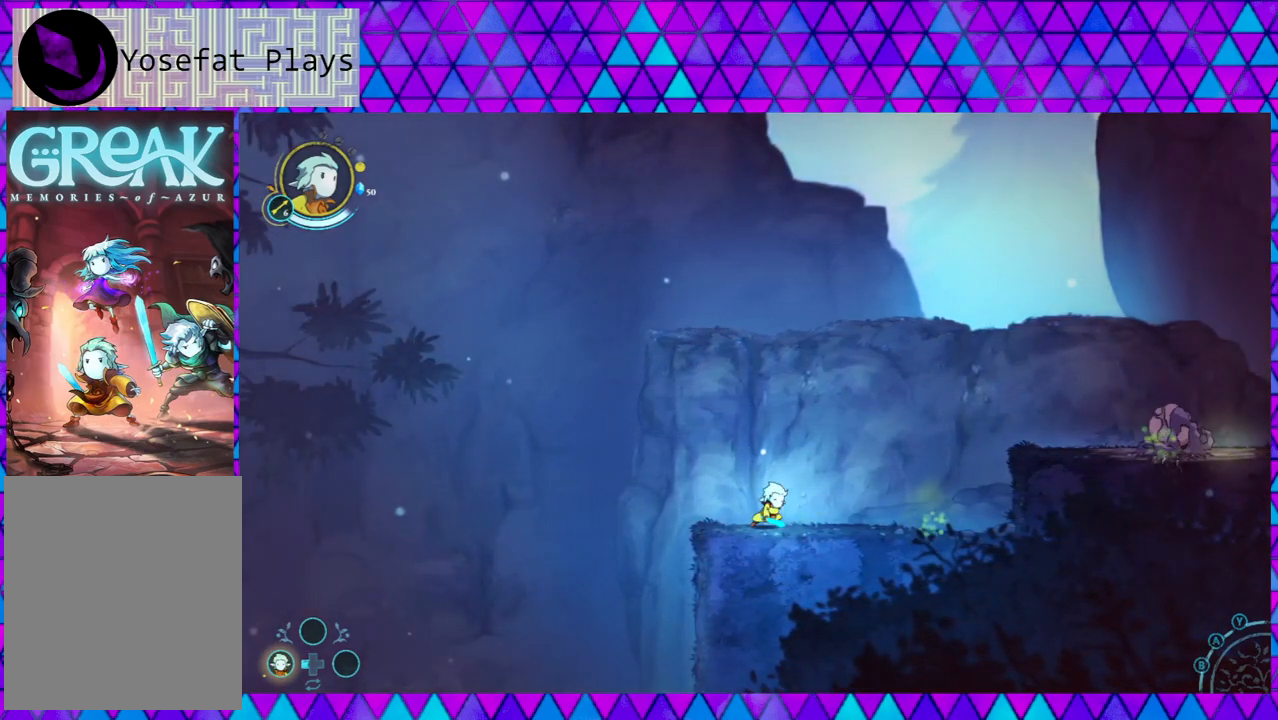
{"buttons": ["L1"], "left_stick": "center", "events": [[250, "L1", "down"]]}
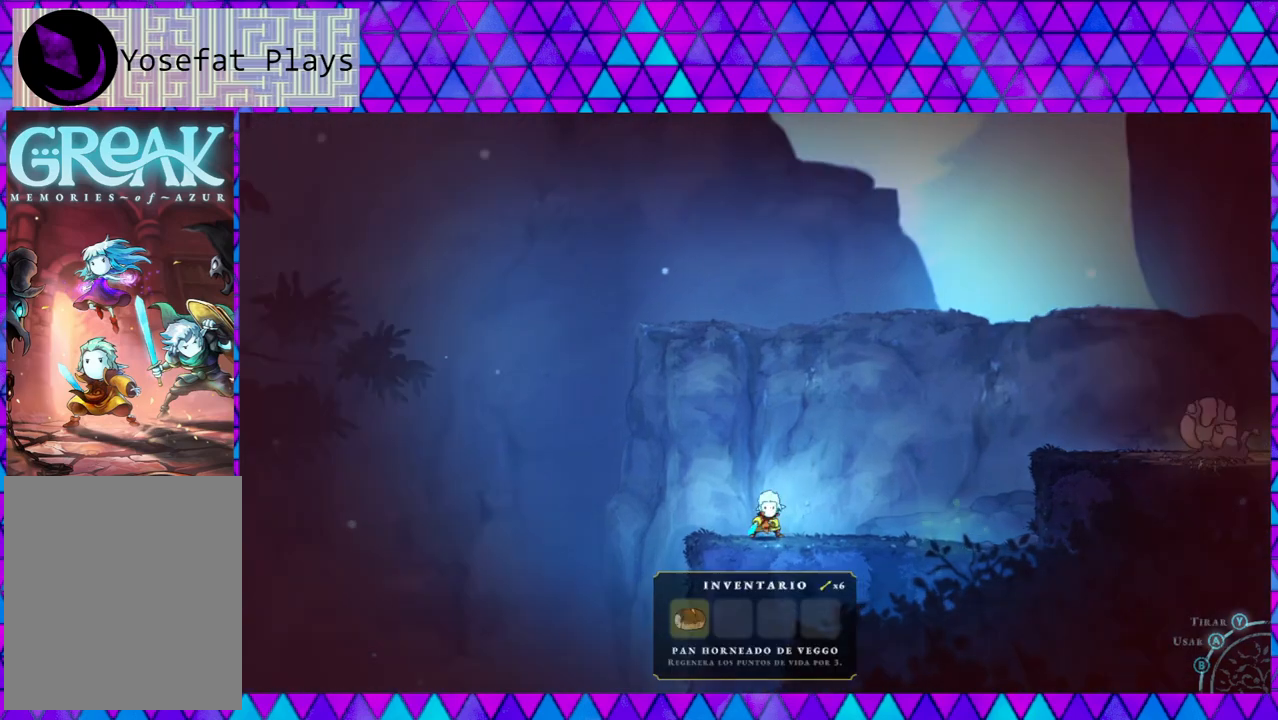
{"buttons": ["L1"], "left_stick": "center", "events": []}
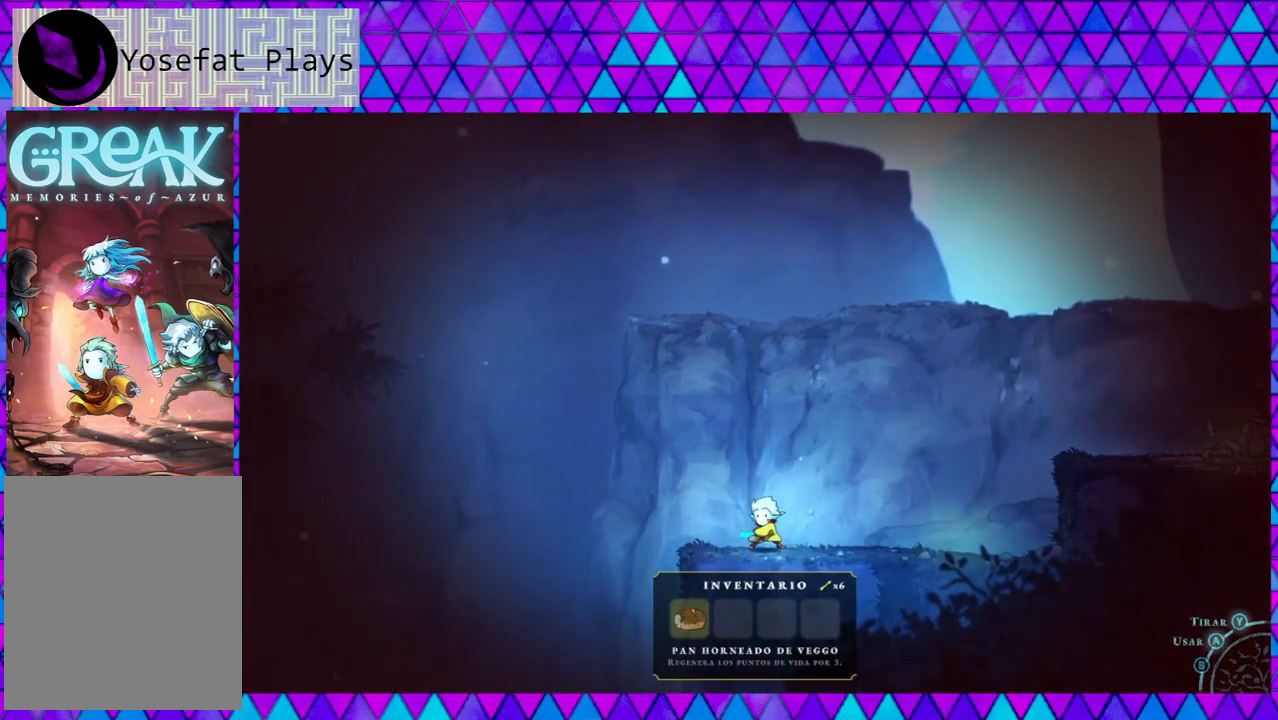
{"buttons": ["L1"], "left_stick": "center", "events": []}
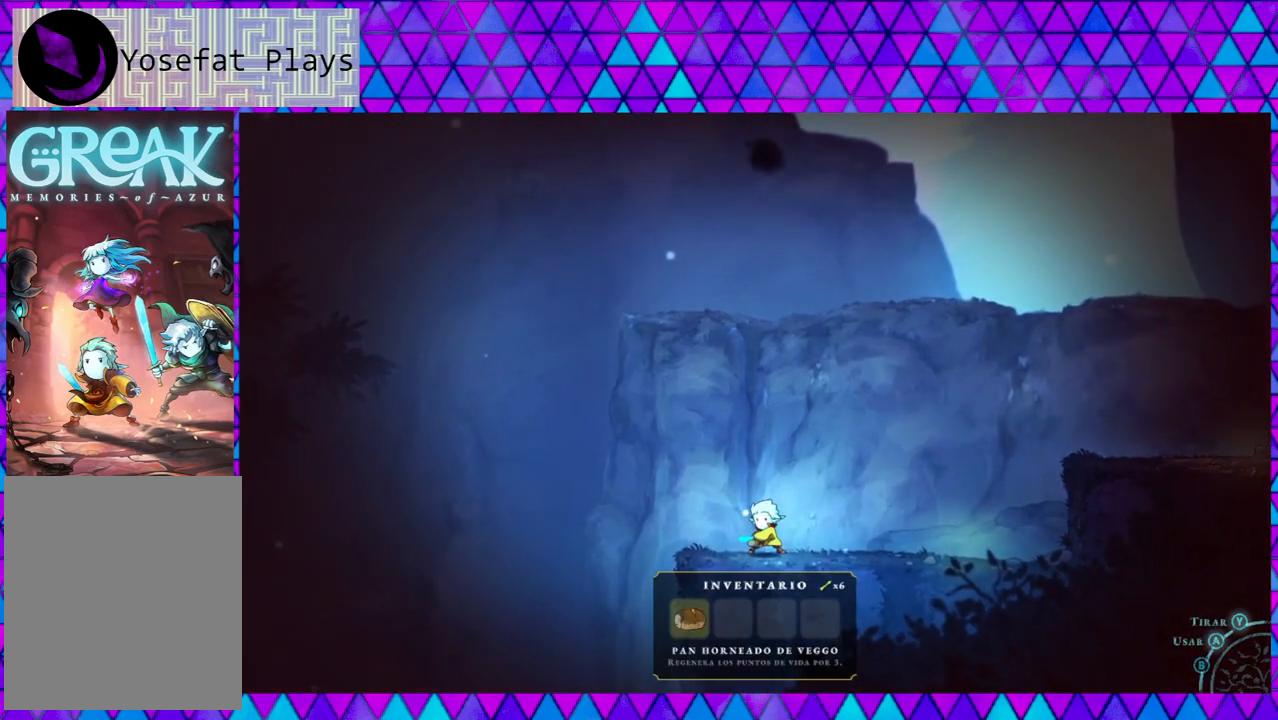
{"buttons": ["L1"], "left_stick": "center", "events": []}
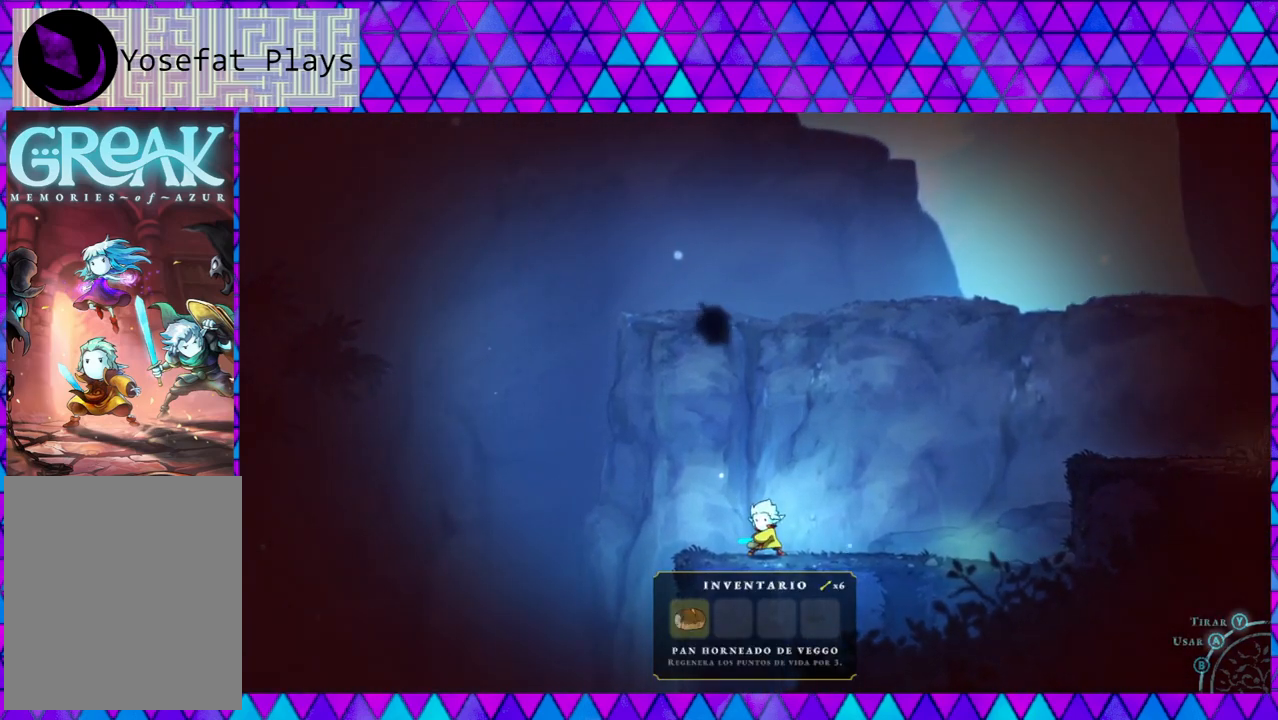
{"buttons": ["L1"], "left_stick": "center", "events": []}
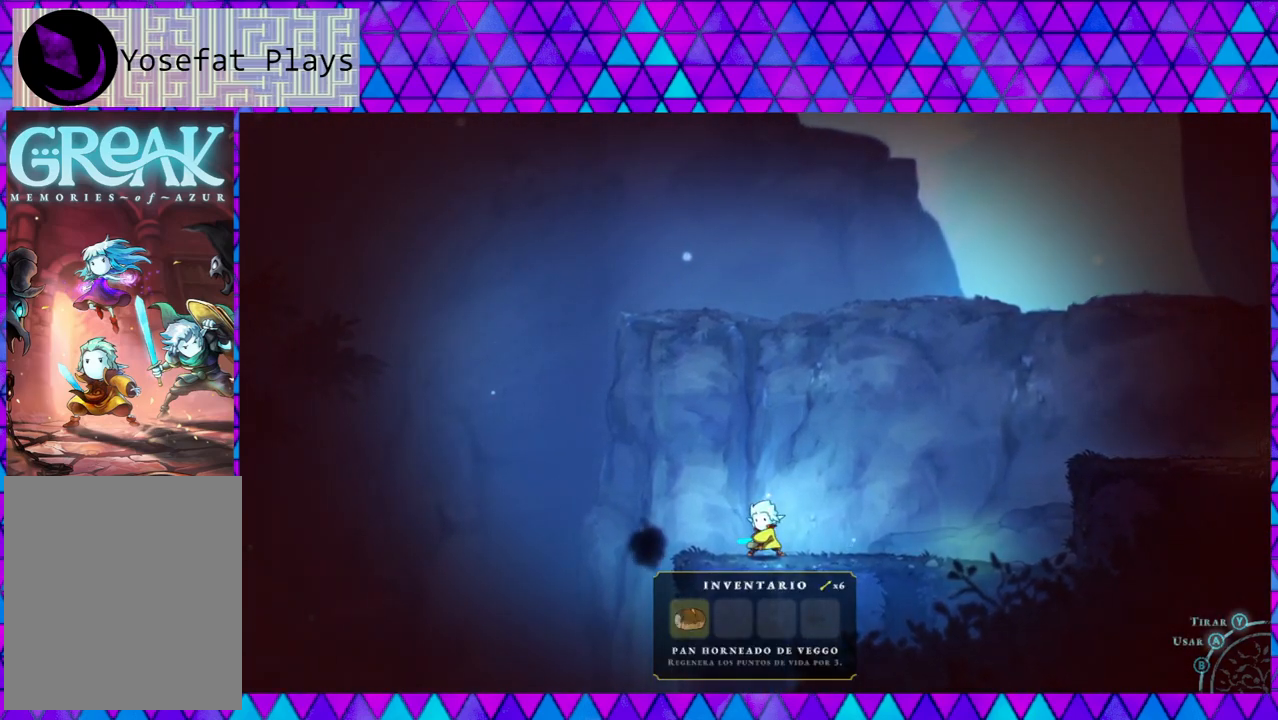
{"buttons": ["L1"], "left_stick": "center", "events": [[50, "DPAD_DOWN", "down"], [167, "DPAD_DOWN", "up"]]}
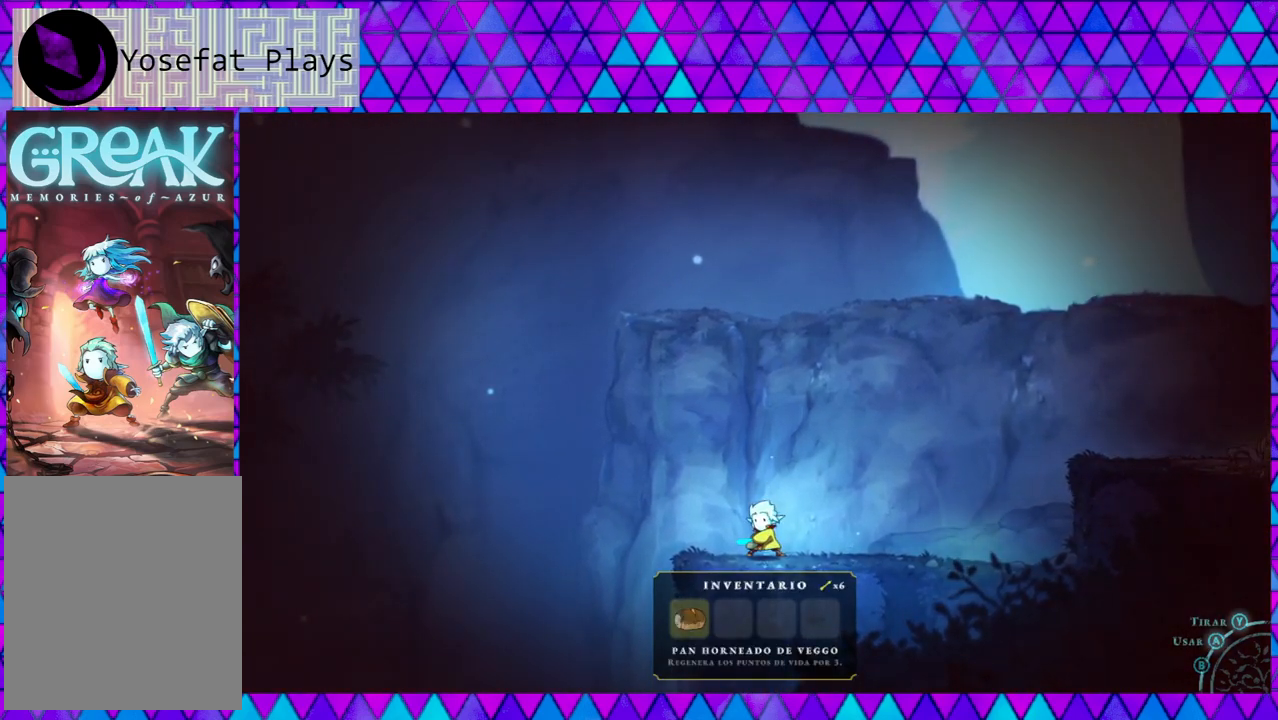
{"buttons": ["L1"], "left_stick": "center", "events": [[217, "B", "down"], [333, "B", "up"]]}
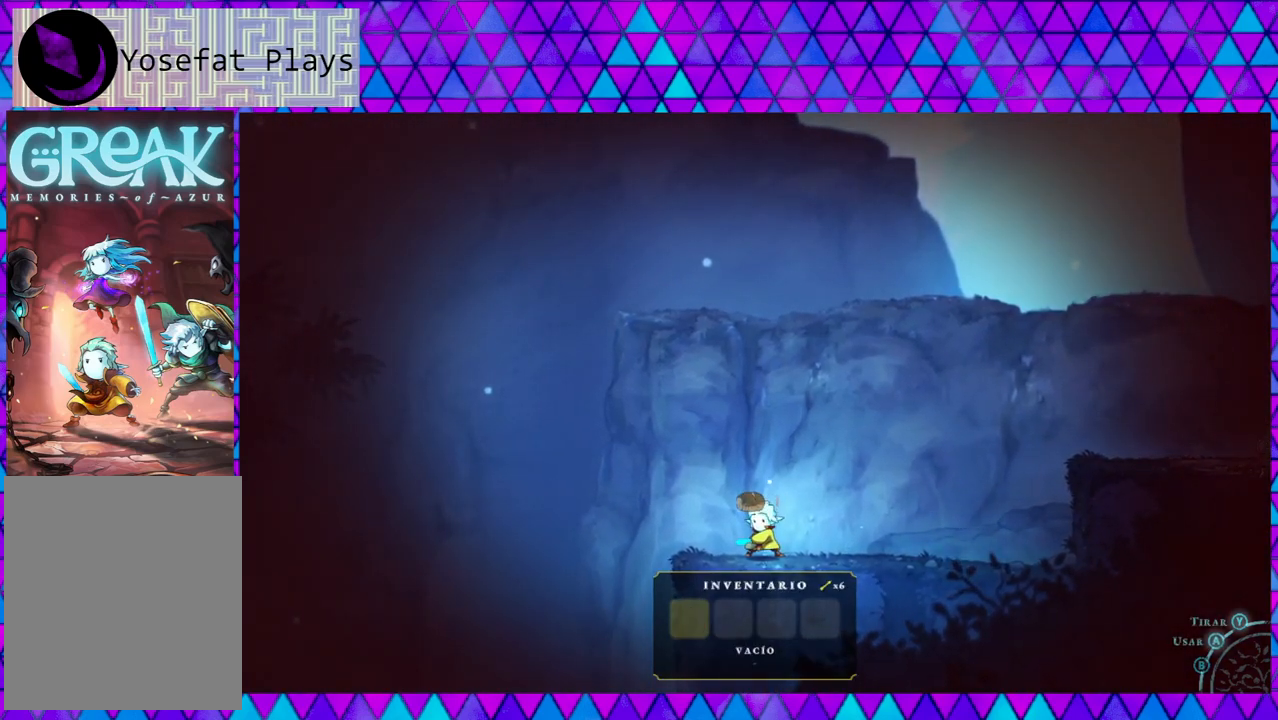
{"buttons": ["L1"], "left_stick": "center", "events": []}
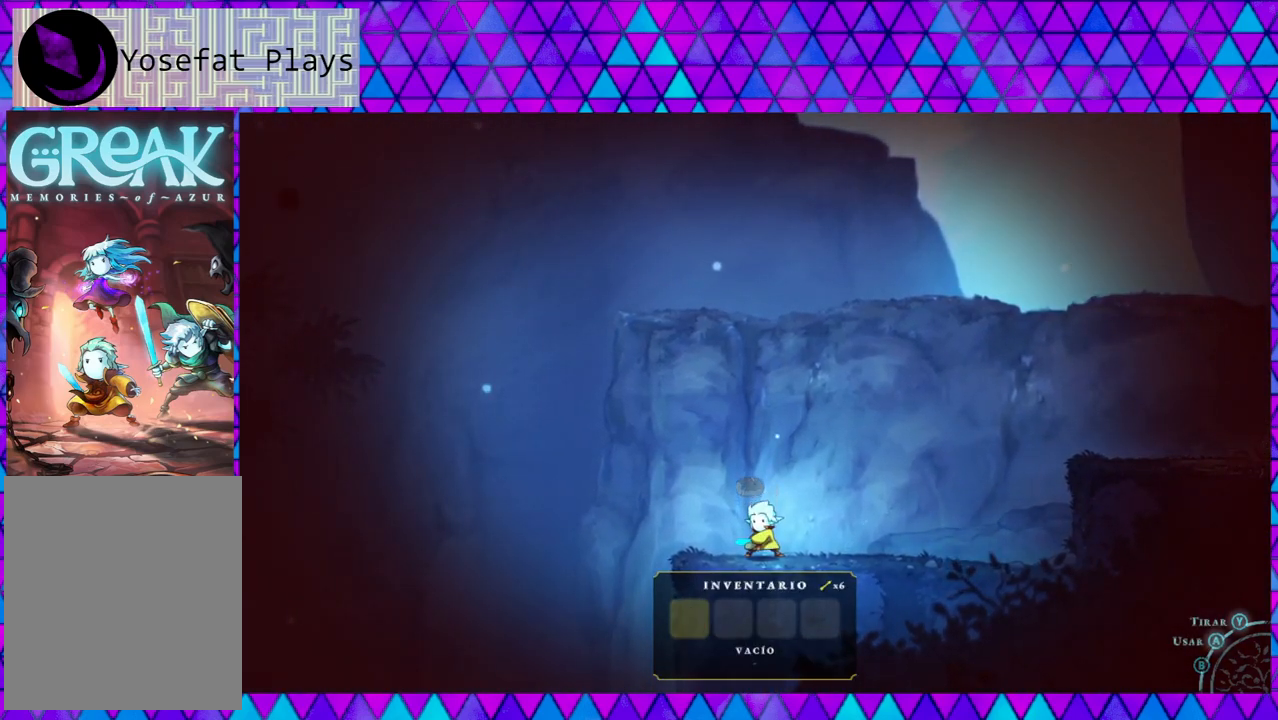
{"buttons": ["L1"], "left_stick": "center", "events": []}
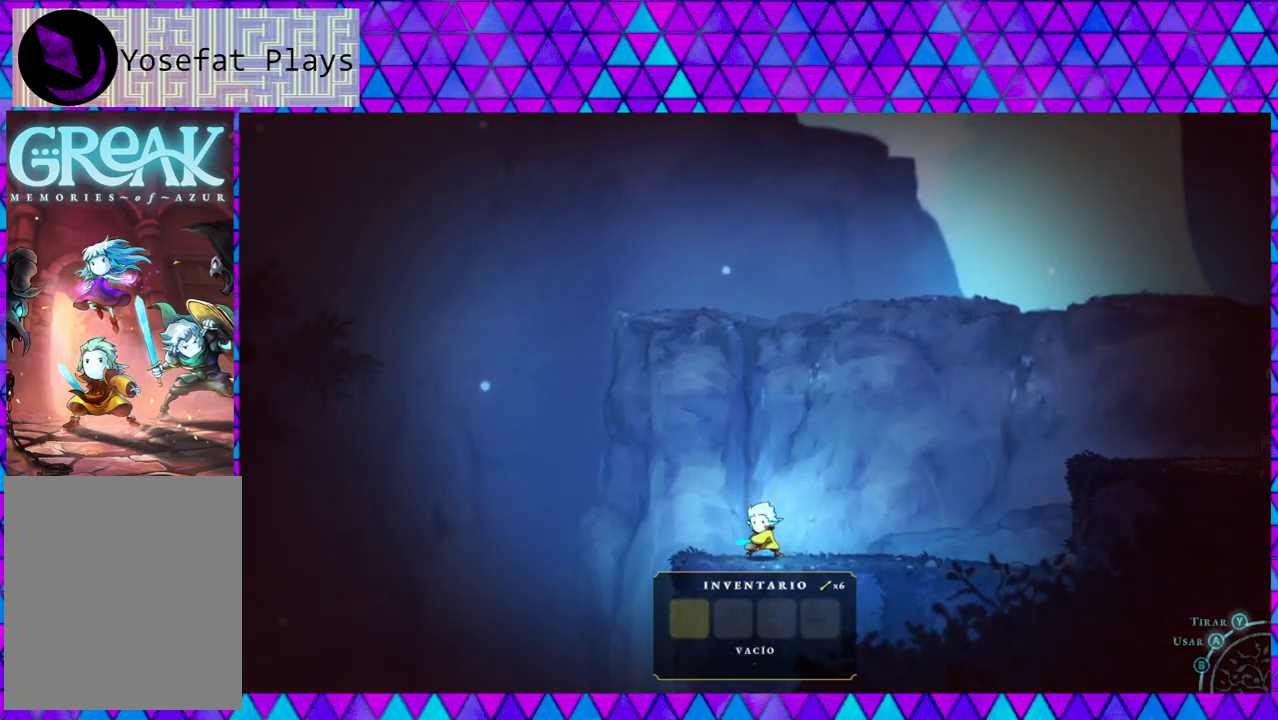
{"buttons": [], "left_stick": "center", "events": [[17, "L1", "up"]]}
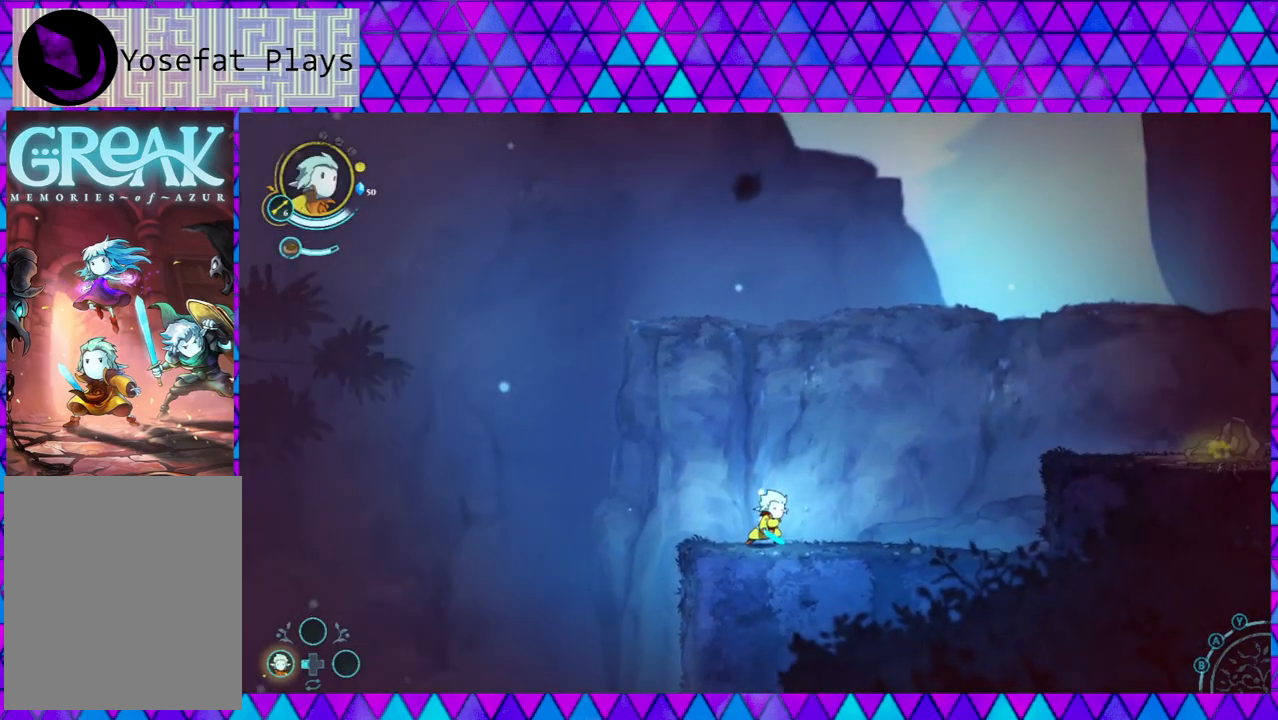
{"buttons": ["L2"], "left_stick": "center", "events": [[283, "L2", "down"]]}
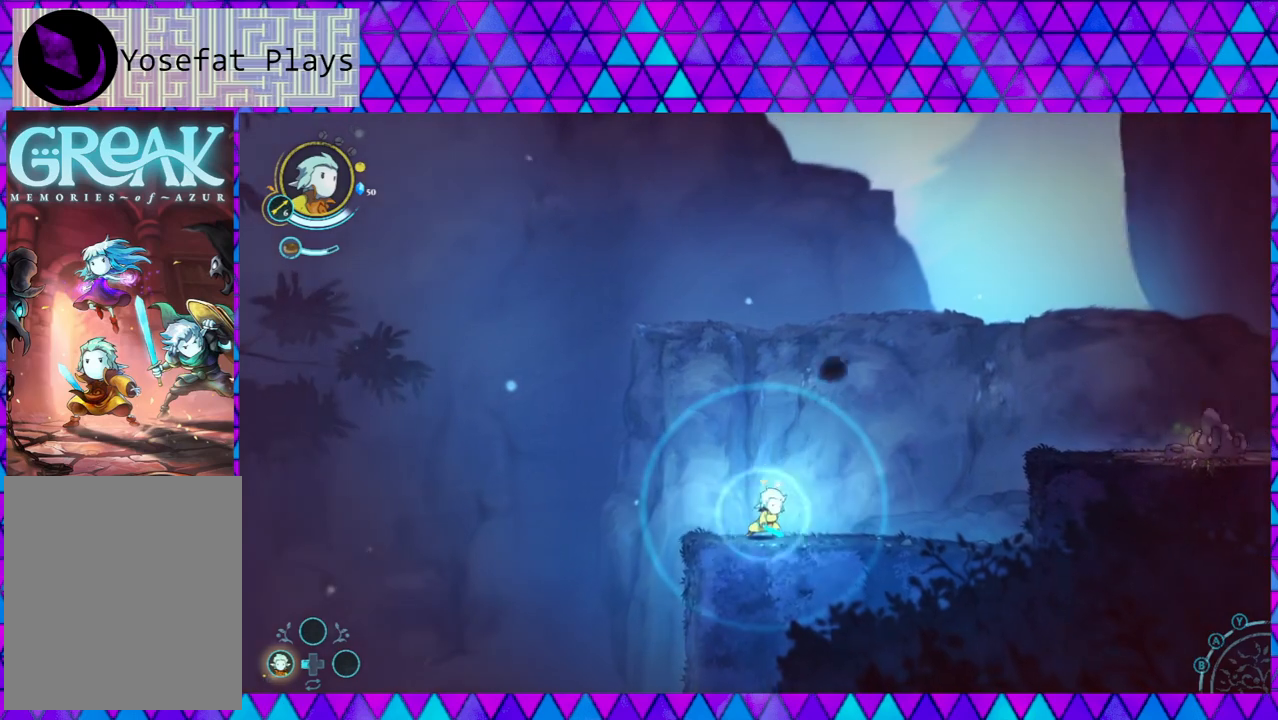
{"buttons": ["L2"], "left_stick": "center", "events": []}
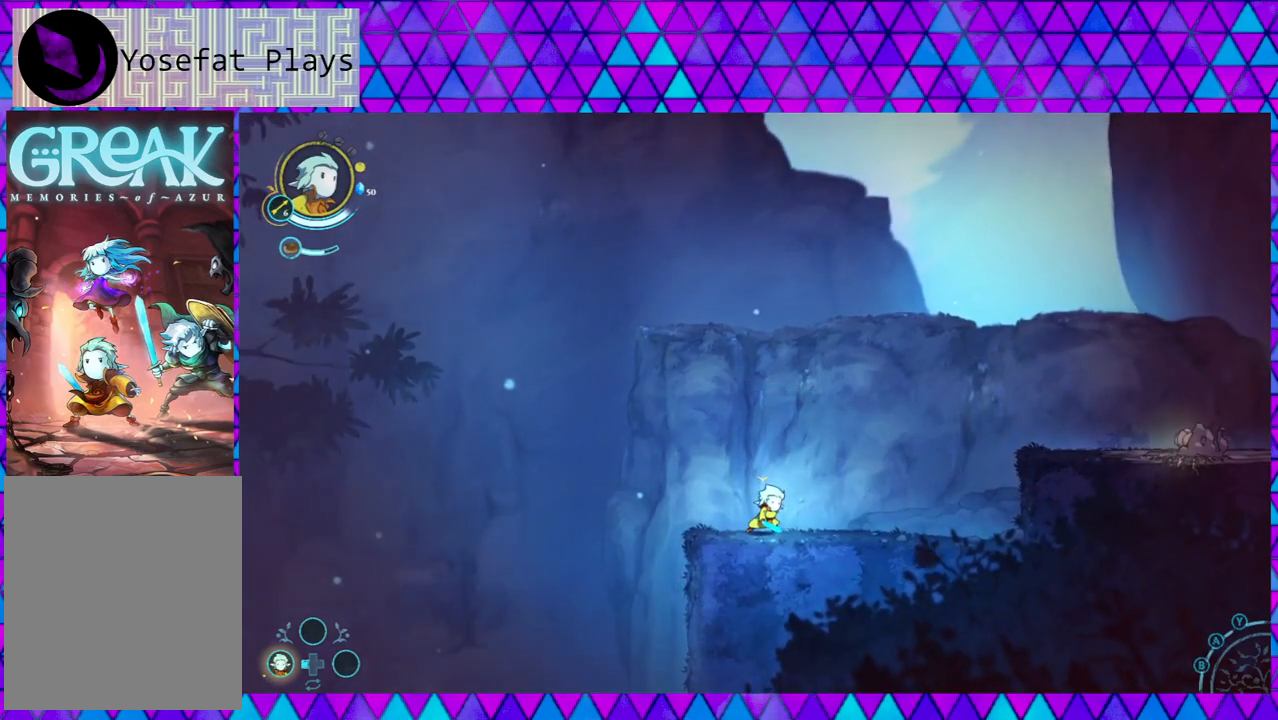
{"buttons": ["L2"], "left_stick": "center", "events": []}
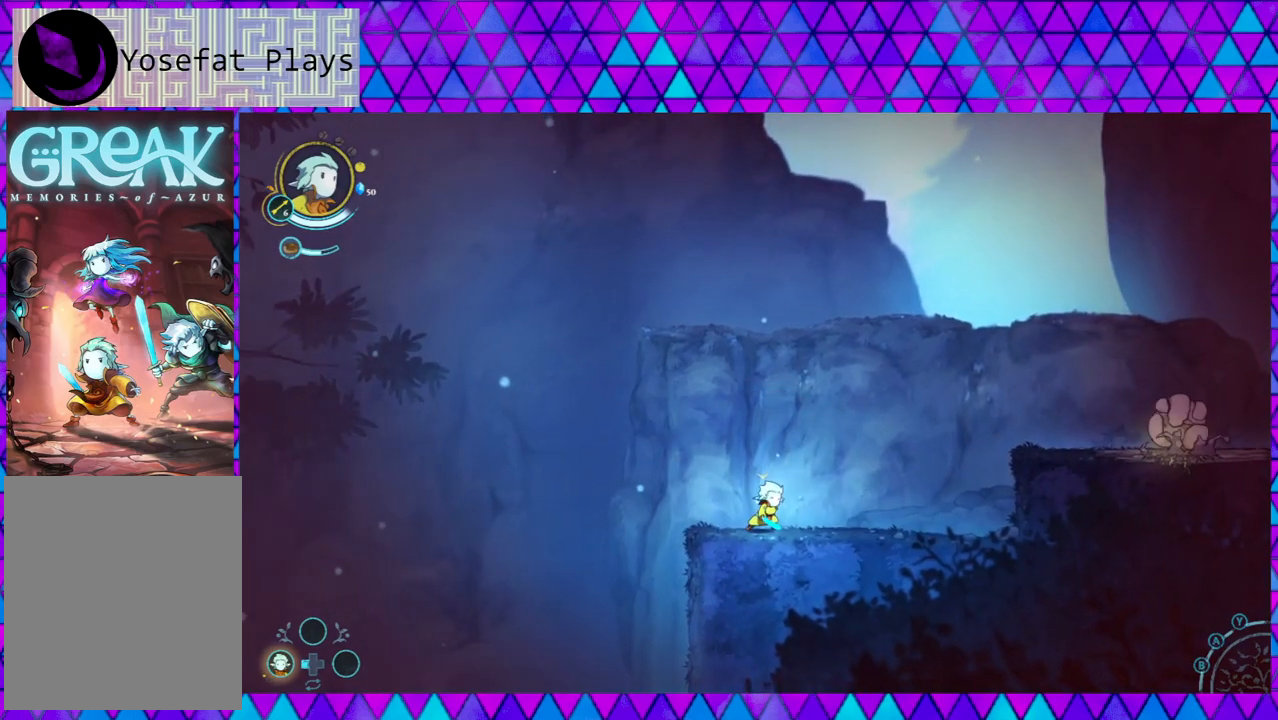
{"buttons": [], "left_stick": "center", "events": [[217, "L2", "up"]]}
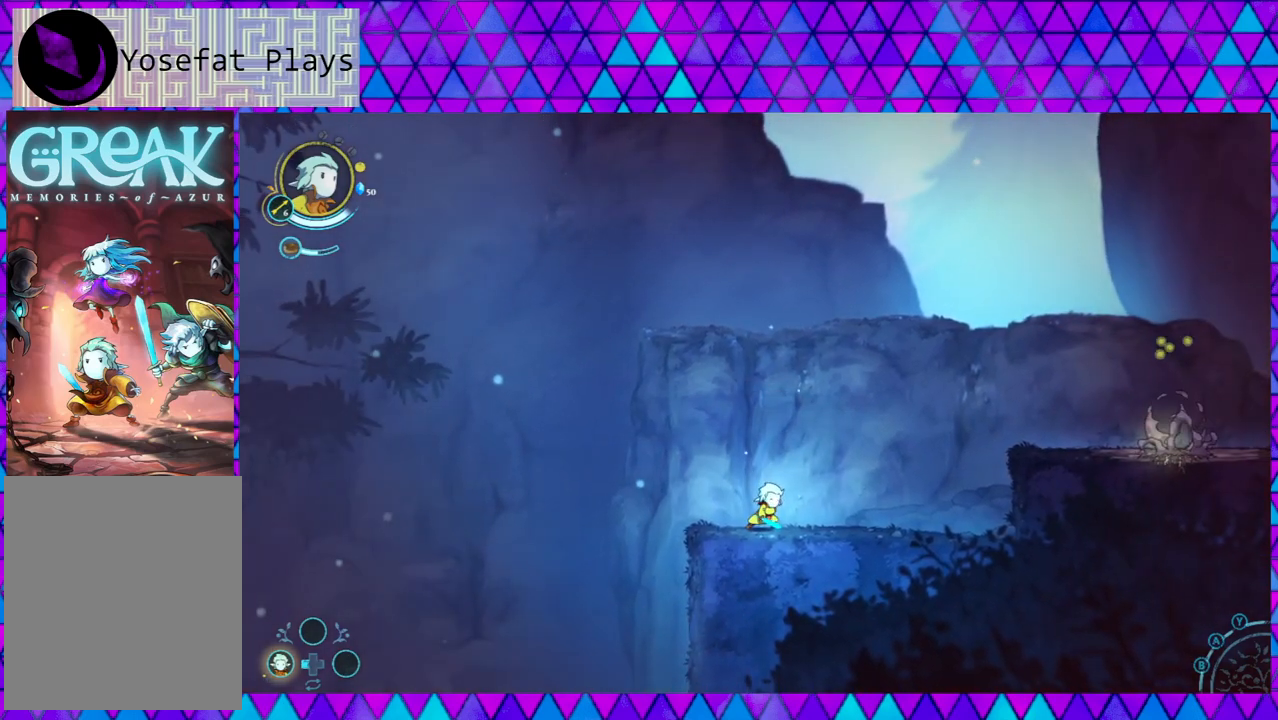
{"buttons": [], "left_stick": "center", "events": [[117, "DPAD_RIGHT", "down"], [467, "DPAD_RIGHT", "up"]]}